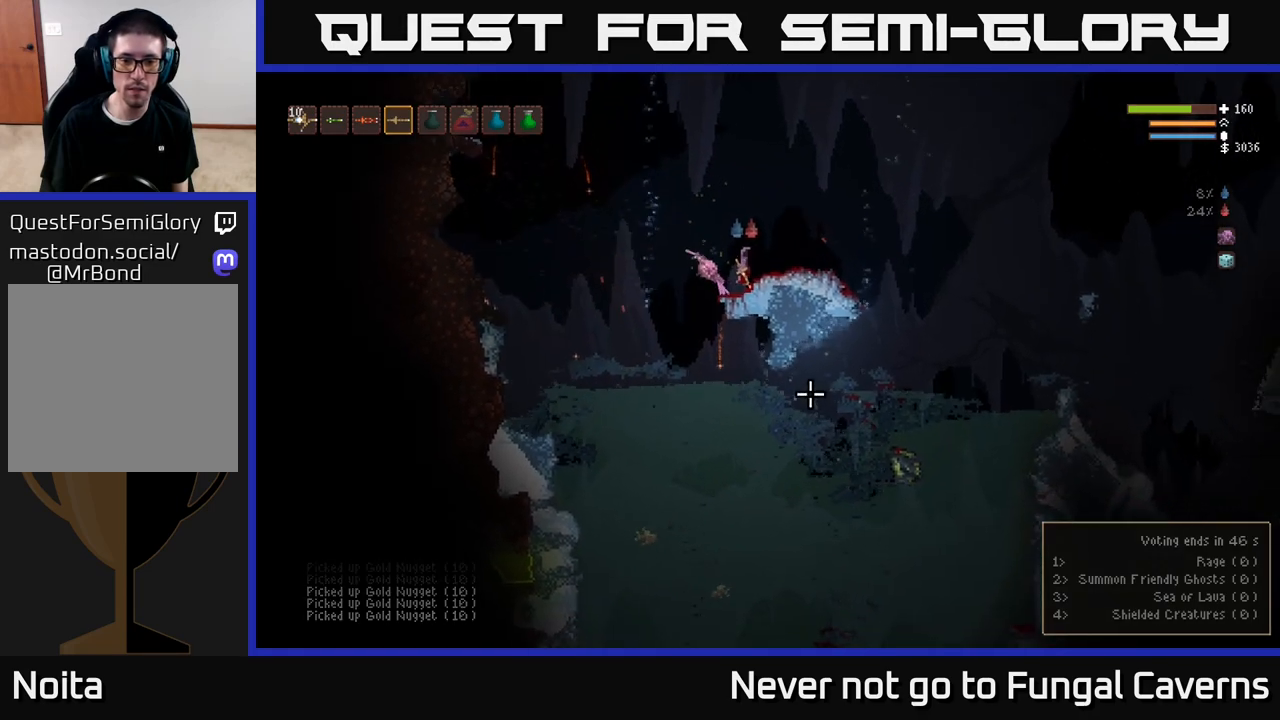
Gameplay with a controller (Xbox layout); each line is a JSON object with the inputs held at the frame after it. "events" lists button and stick changes between this image and that frame as [ms after this image, input, new state], when the widget could be followed in between.
{"buttons": [], "left_stick": "center", "right_stick": "down-right", "events": []}
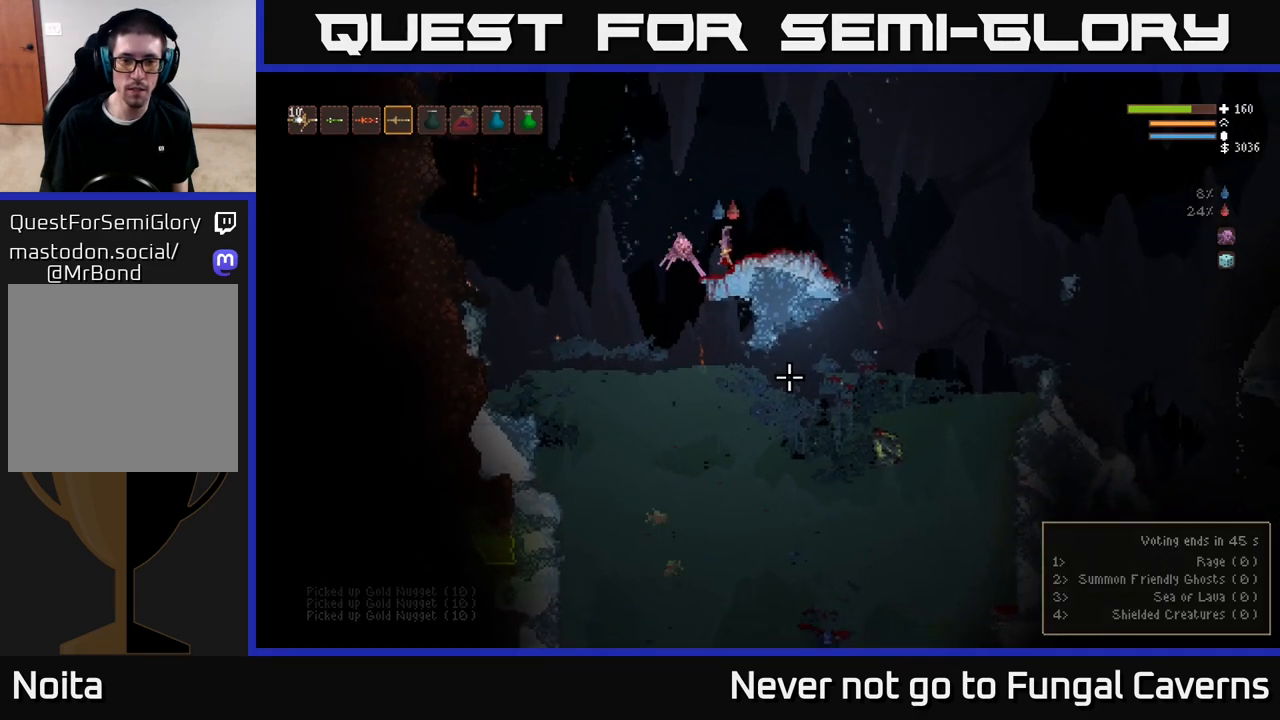
{"buttons": [], "left_stick": "center", "right_stick": "down", "events": [[317, "right_stick", "down"]]}
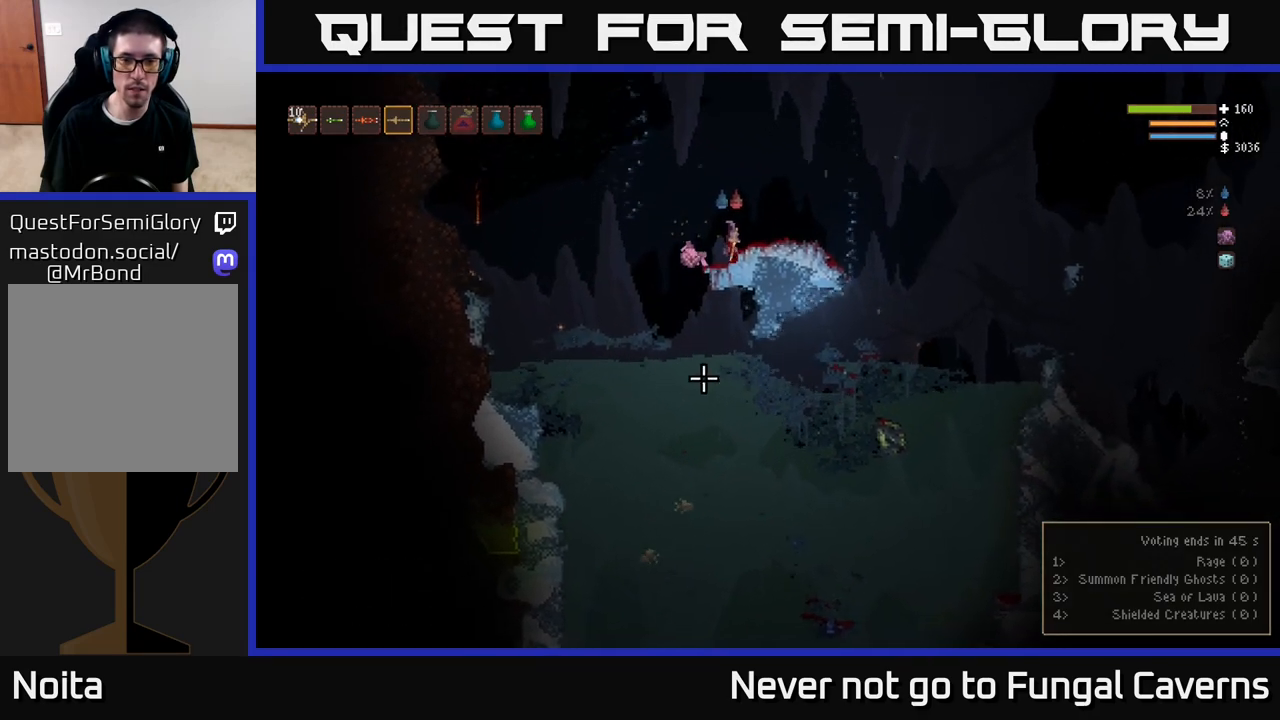
{"buttons": [], "left_stick": "center", "right_stick": "down", "events": []}
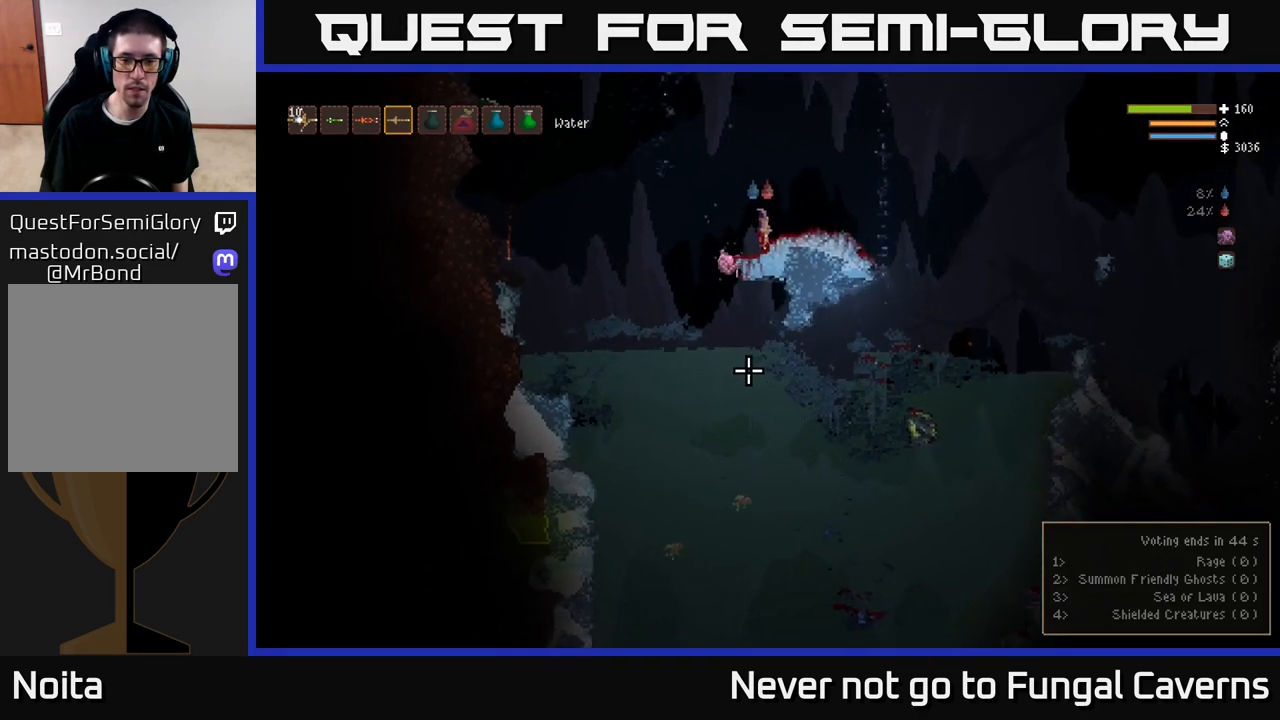
{"buttons": [], "left_stick": "right", "right_stick": "down-right", "events": [[67, "left_stick", "right"], [267, "right_stick", "down-right"]]}
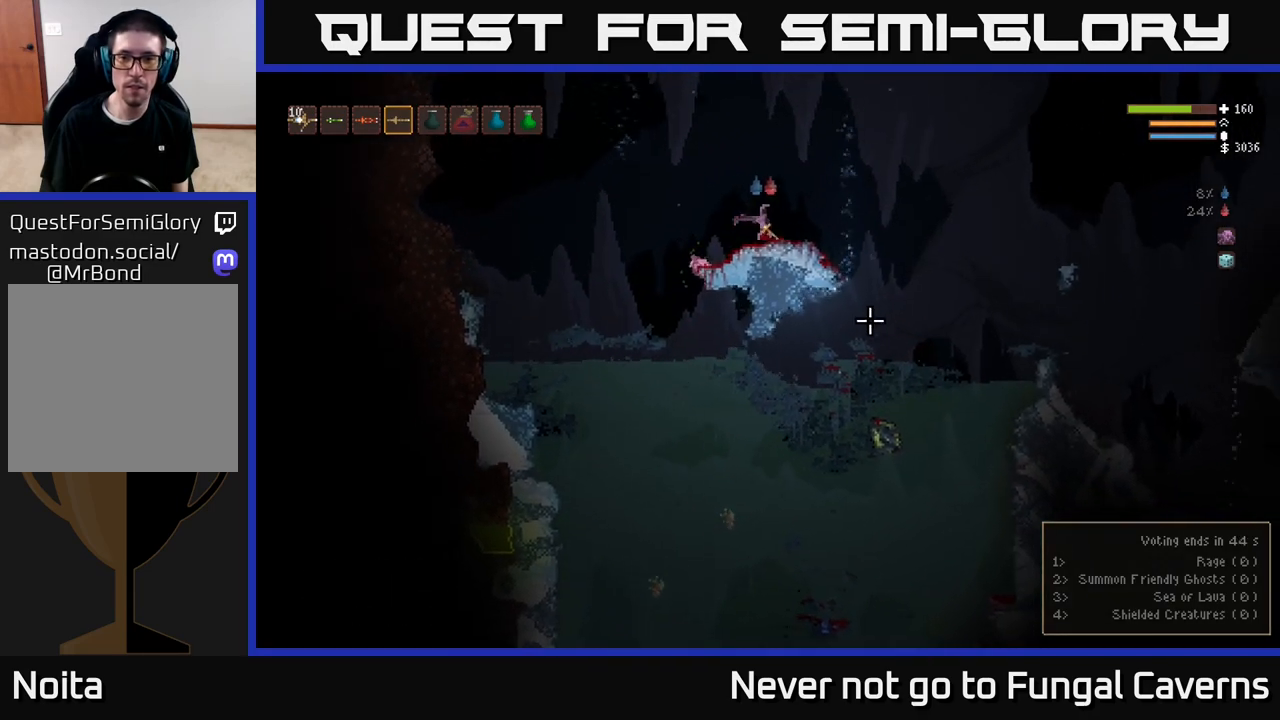
{"buttons": ["L2"], "left_stick": "right", "right_stick": "down-right", "events": [[317, "L2", "down"]]}
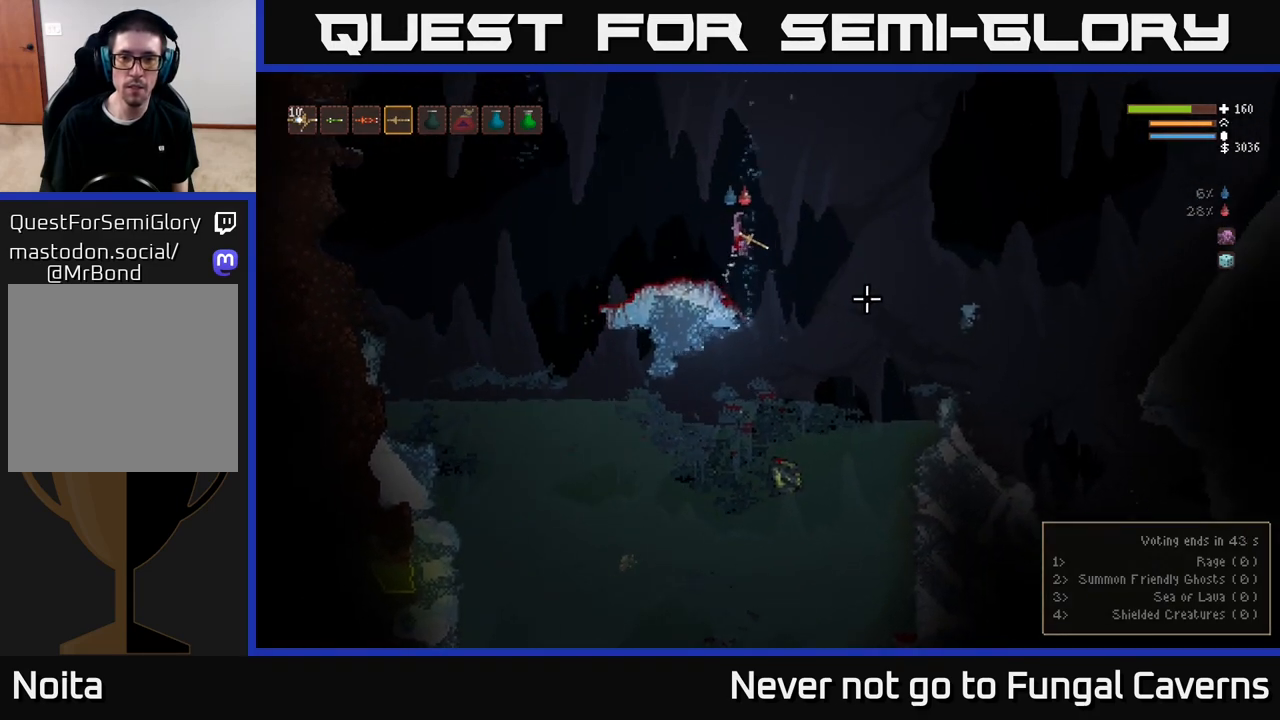
{"buttons": [], "left_stick": "right", "right_stick": "down-right", "events": [[67, "L2", "up"]]}
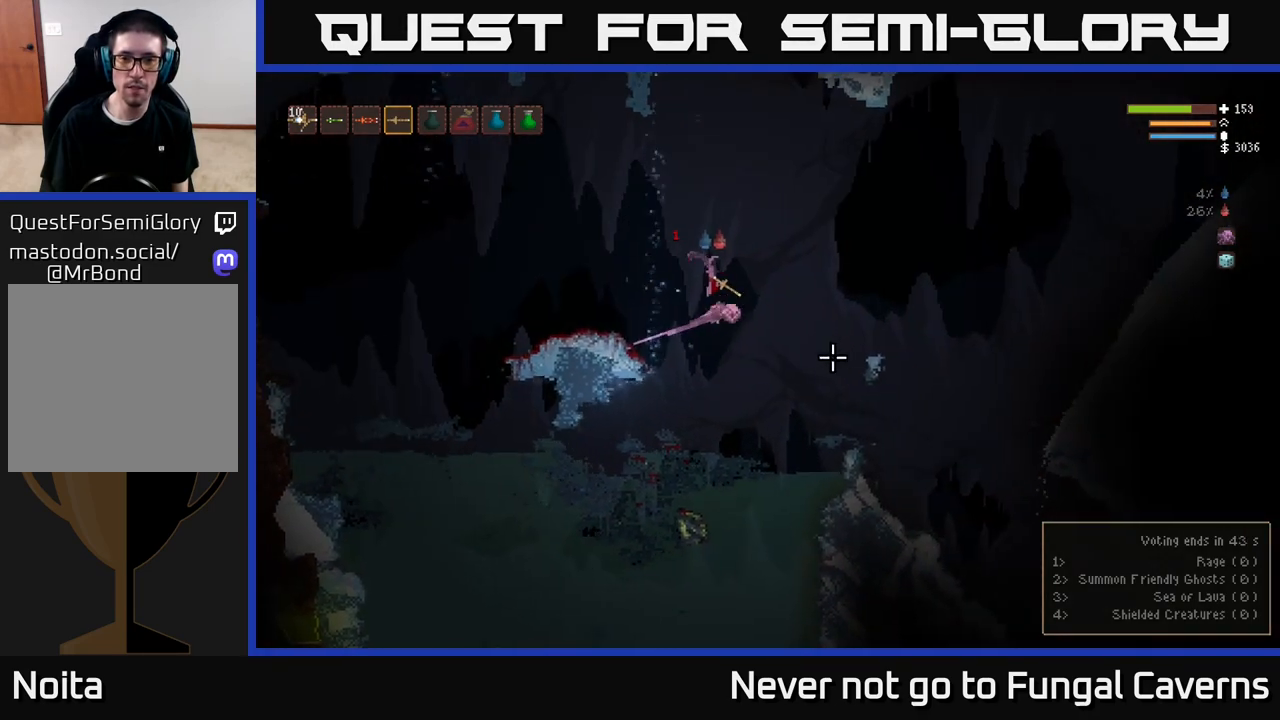
{"buttons": [], "left_stick": "right", "right_stick": "down-right", "events": [[117, "L2", "down"], [250, "L2", "up"]]}
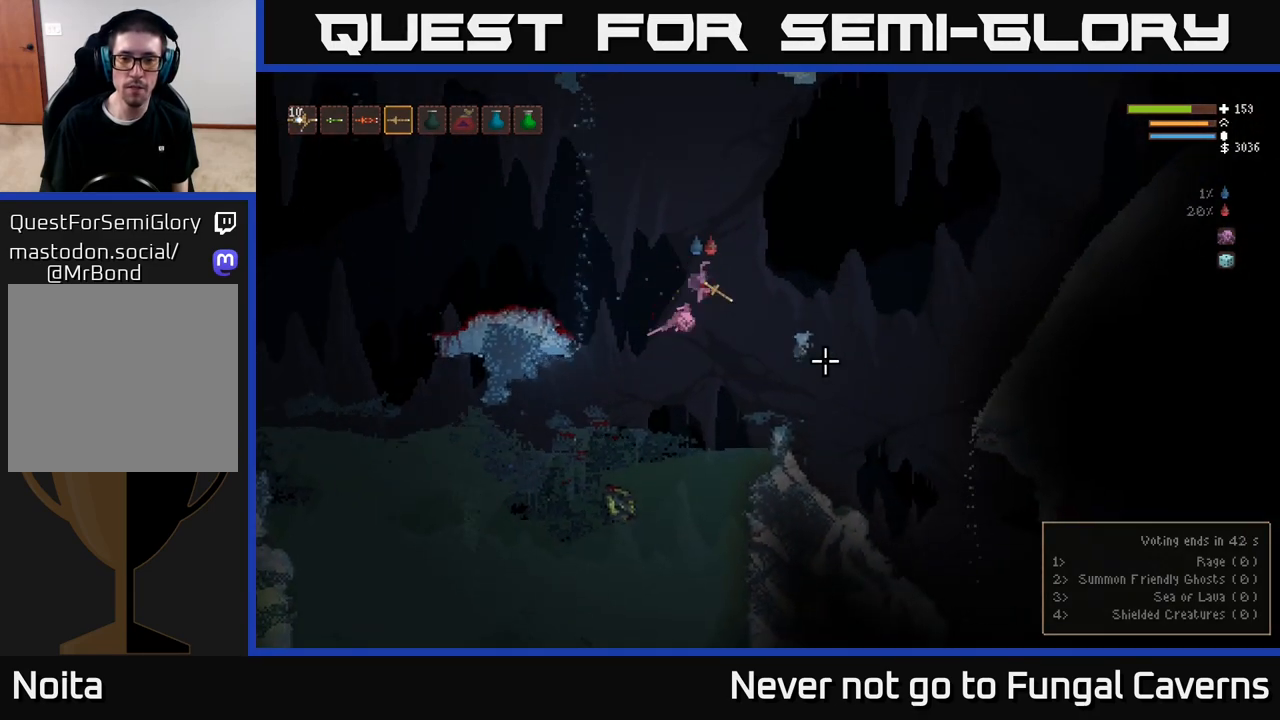
{"buttons": [], "left_stick": "right", "right_stick": "down-right", "events": []}
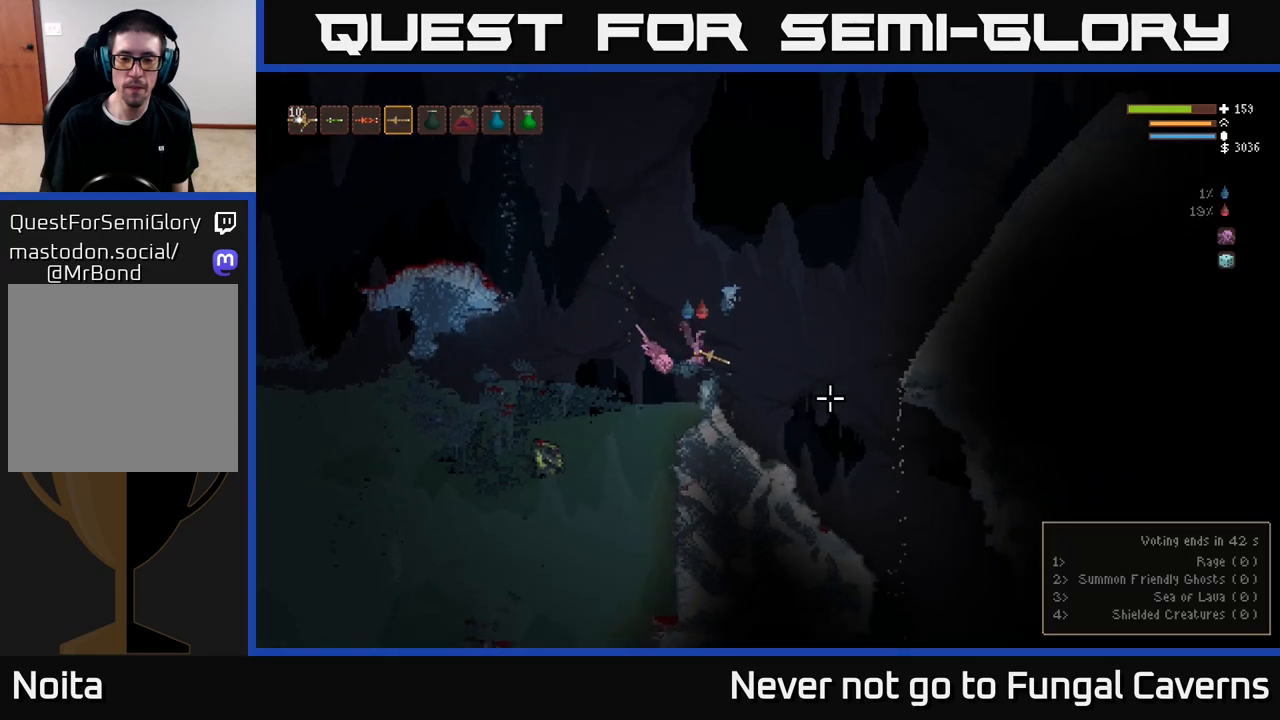
{"buttons": [], "left_stick": "right", "right_stick": "down-right", "events": []}
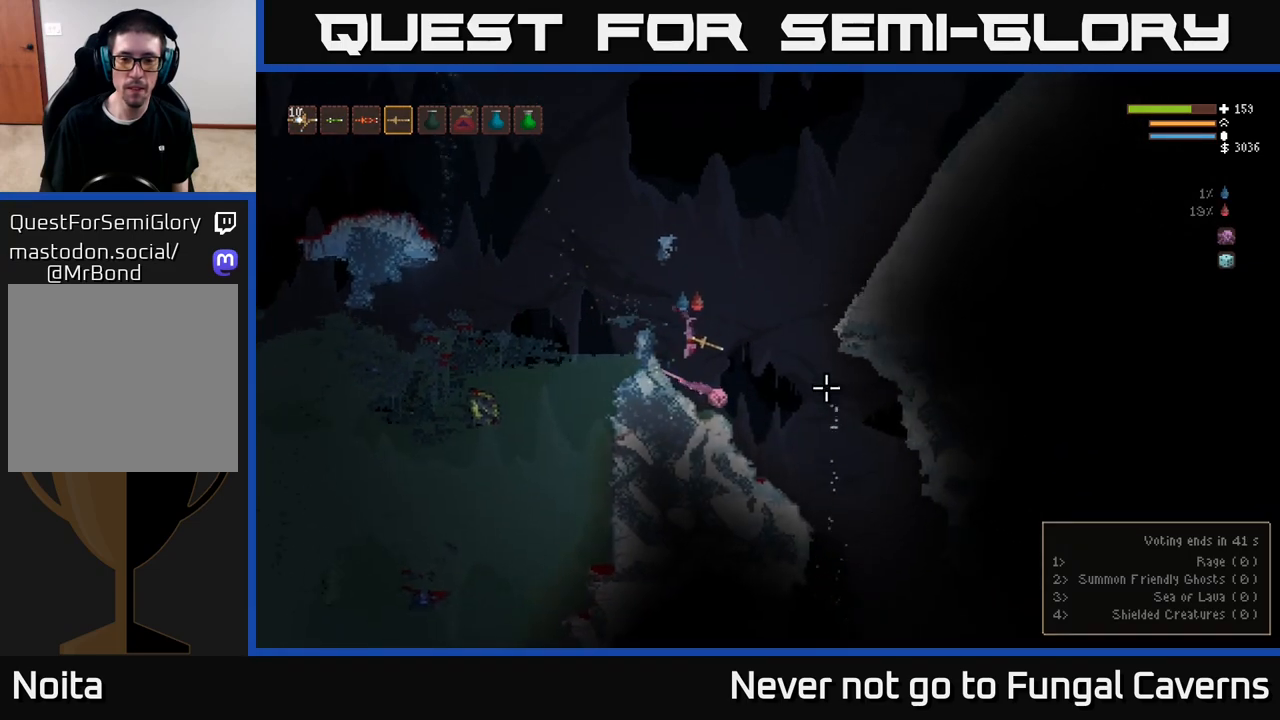
{"buttons": [], "left_stick": "right", "right_stick": "down-right", "events": []}
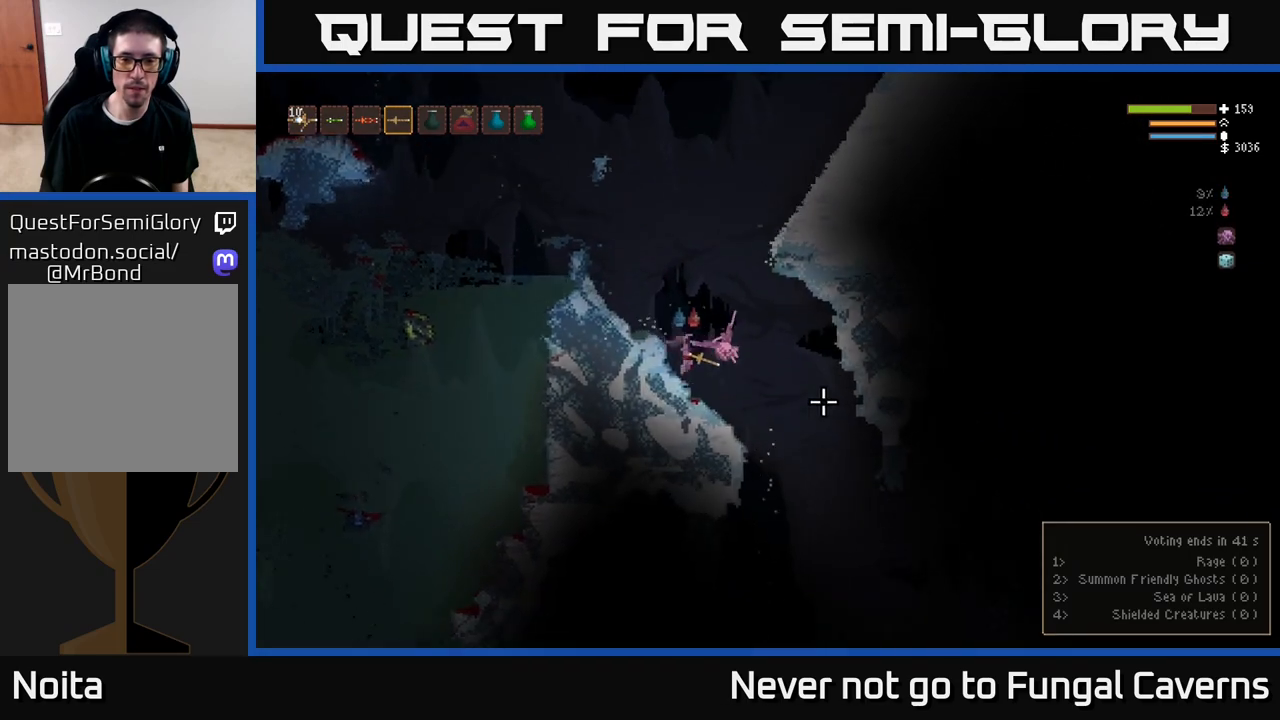
{"buttons": [], "left_stick": "right", "right_stick": "down", "events": [[367, "right_stick", "down"]]}
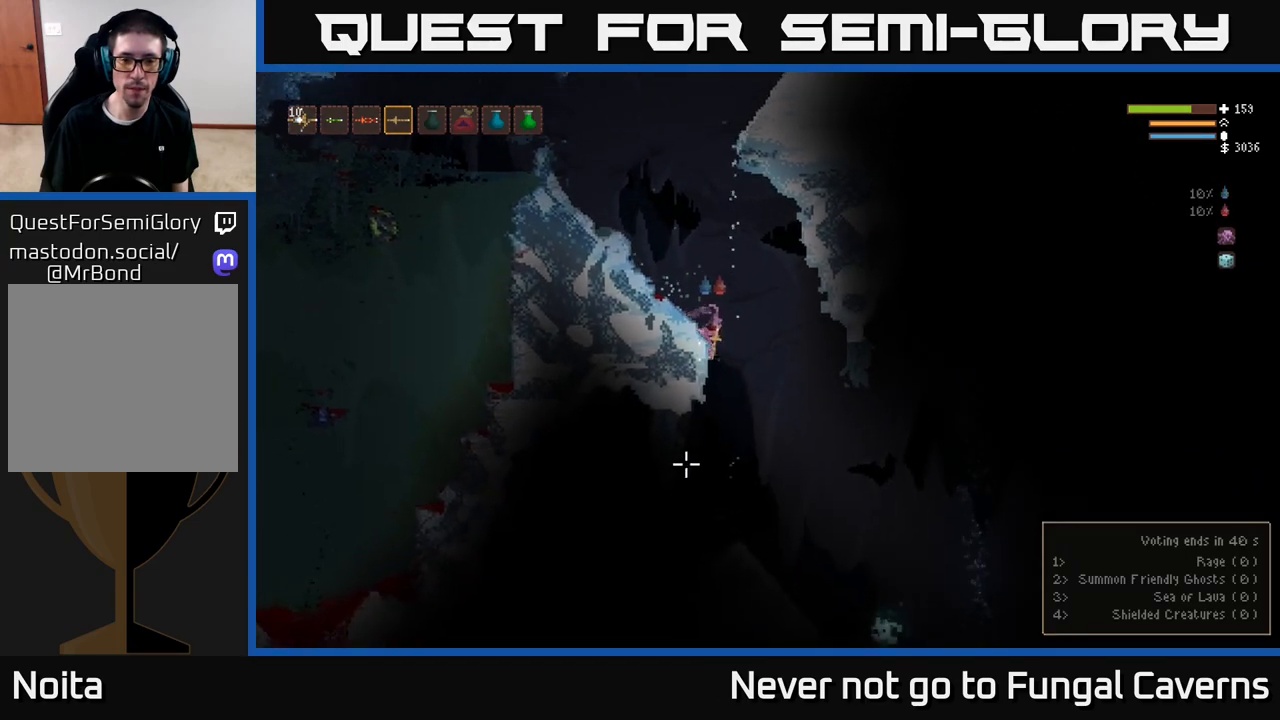
{"buttons": ["L2", "R2"], "left_stick": "right", "right_stick": "down-right", "events": [[67, "right_stick", "down-left"], [133, "left_stick", "left"], [333, "left_stick", "center"], [333, "right_stick", "down-right"], [350, "L2", "down"], [383, "left_stick", "right"], [433, "R2", "down"]]}
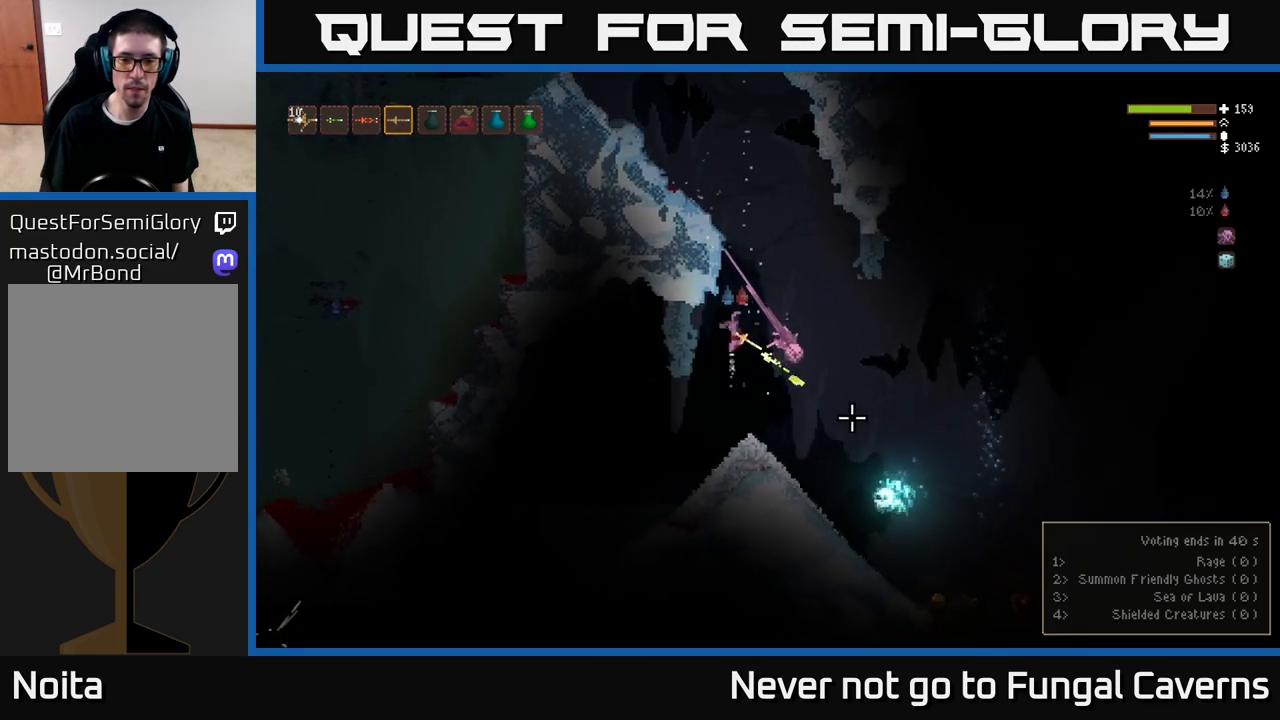
{"buttons": ["R2"], "left_stick": "center", "right_stick": "down-right", "events": [[117, "R2", "up"], [233, "L2", "up"], [250, "left_stick", "center"], [350, "R2", "down"]]}
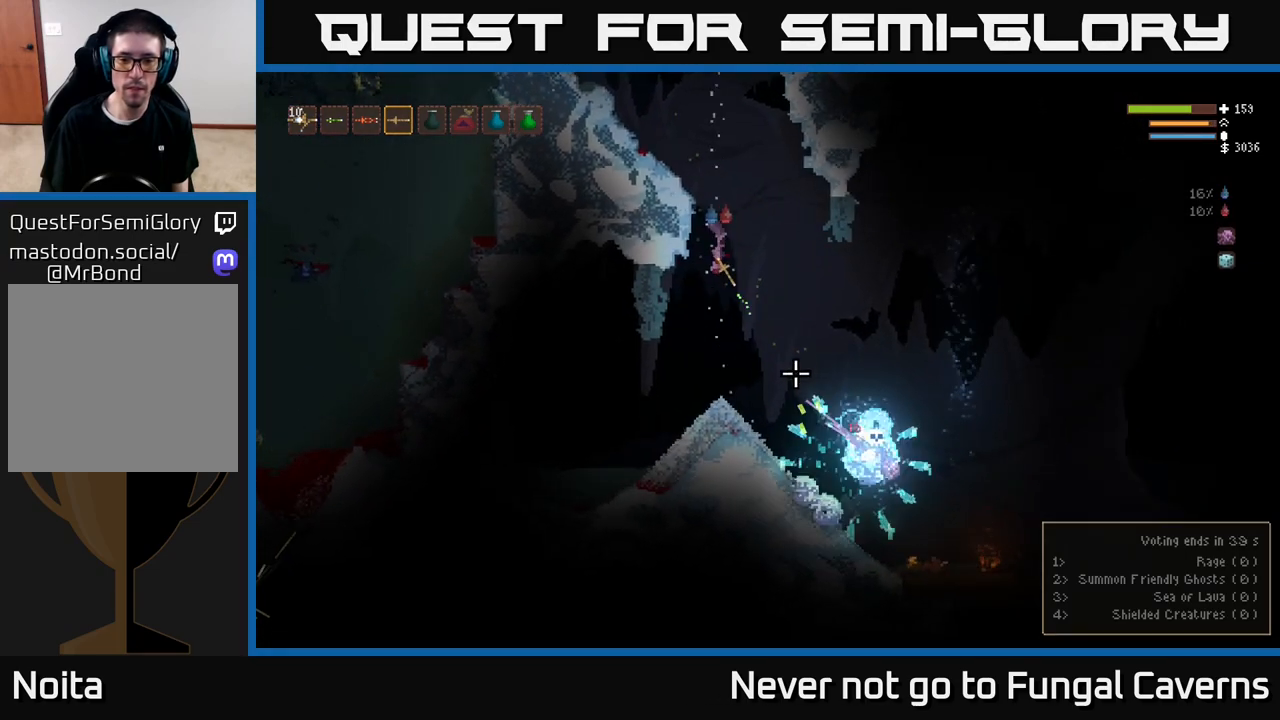
{"buttons": [], "left_stick": "left", "right_stick": "down-right", "events": [[17, "R2", "up"], [367, "left_stick", "left"]]}
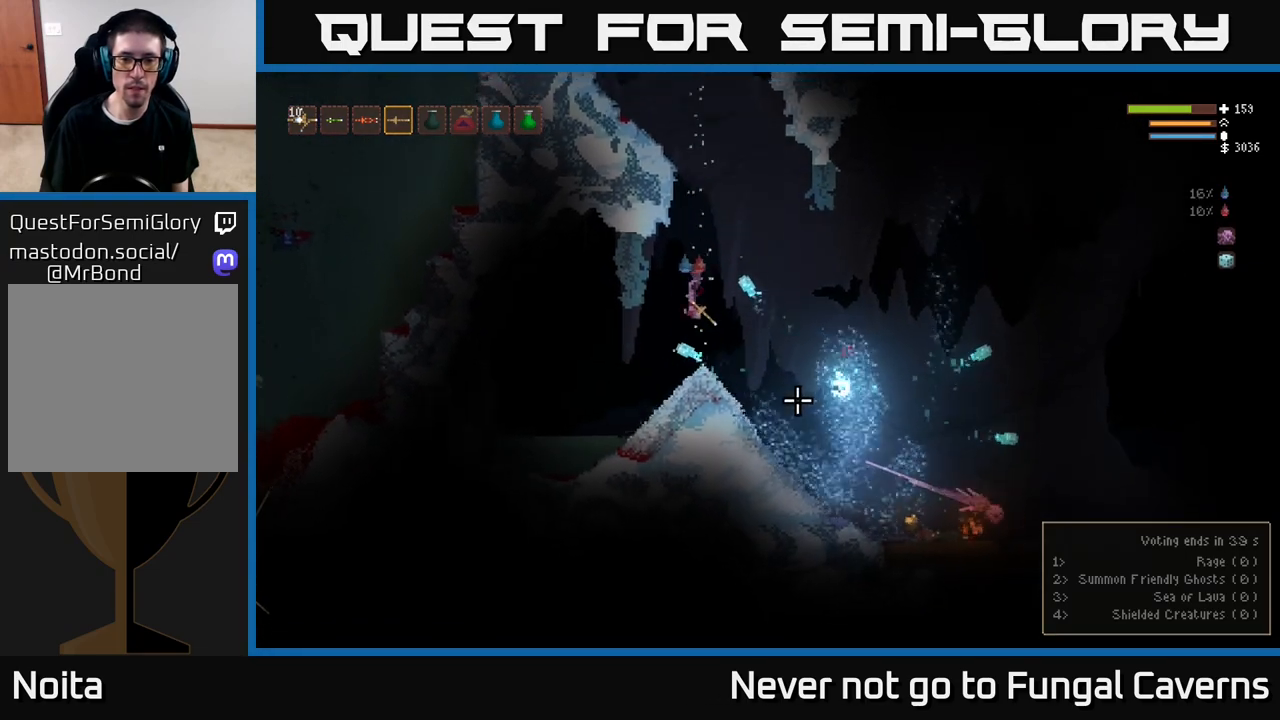
{"buttons": [], "left_stick": "left", "right_stick": "right", "events": [[67, "L1", "down"], [200, "L1", "up"], [383, "right_stick", "right"]]}
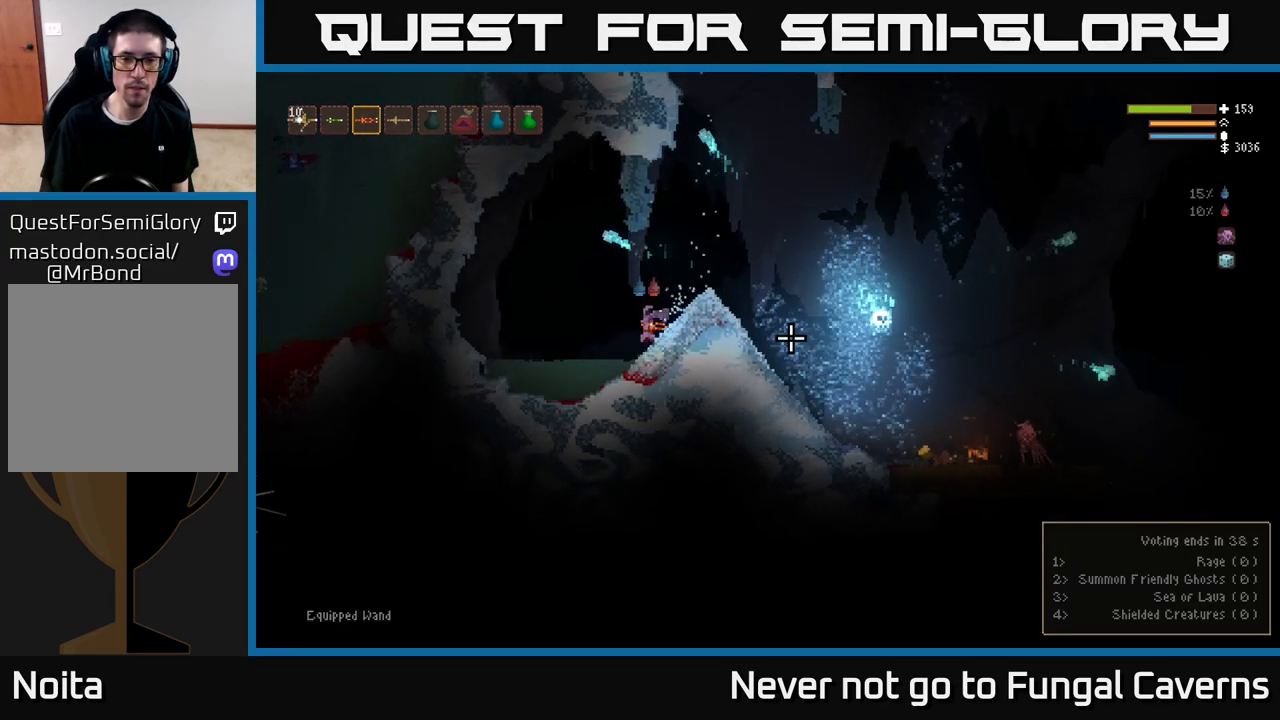
{"buttons": ["L2"], "left_stick": "right", "right_stick": "right", "events": [[100, "L2", "down"], [150, "left_stick", "right"]]}
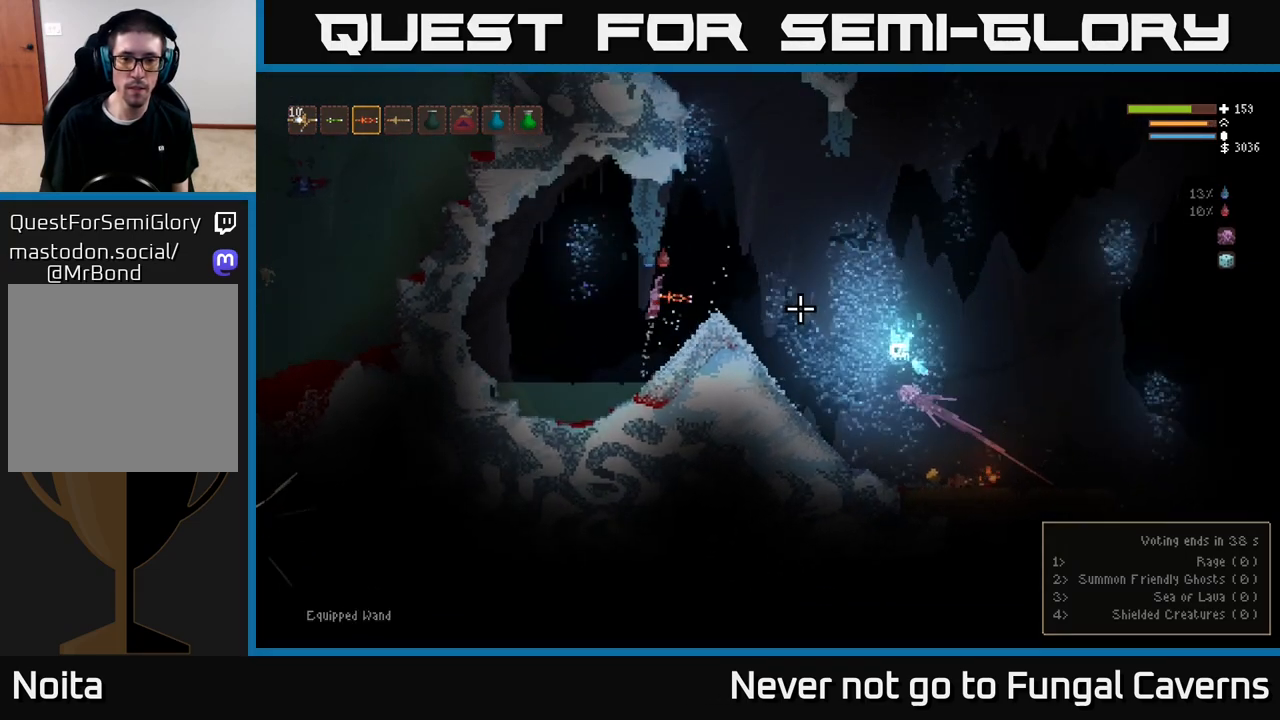
{"buttons": [], "left_stick": "left", "right_stick": "right", "events": [[83, "R2", "down"], [133, "L2", "up"], [200, "left_stick", "center"], [233, "R2", "up"], [500, "left_stick", "left"]]}
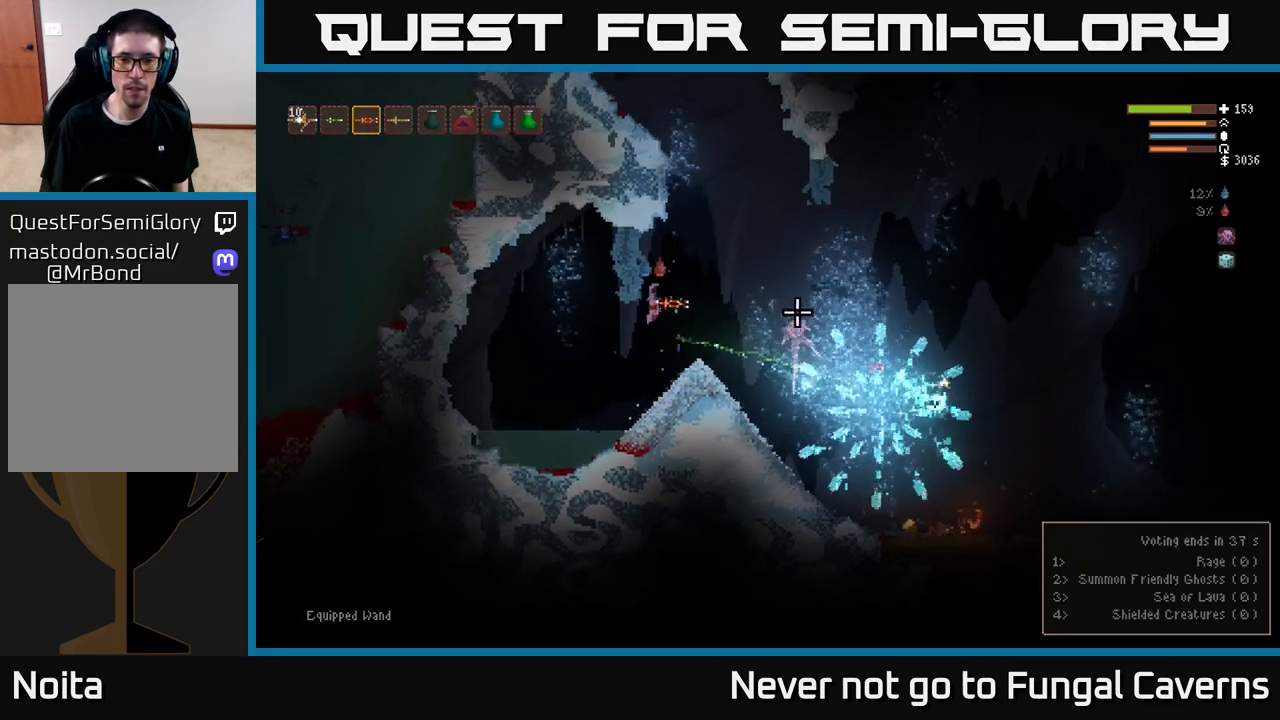
{"buttons": [], "left_stick": "left", "right_stick": "right"}
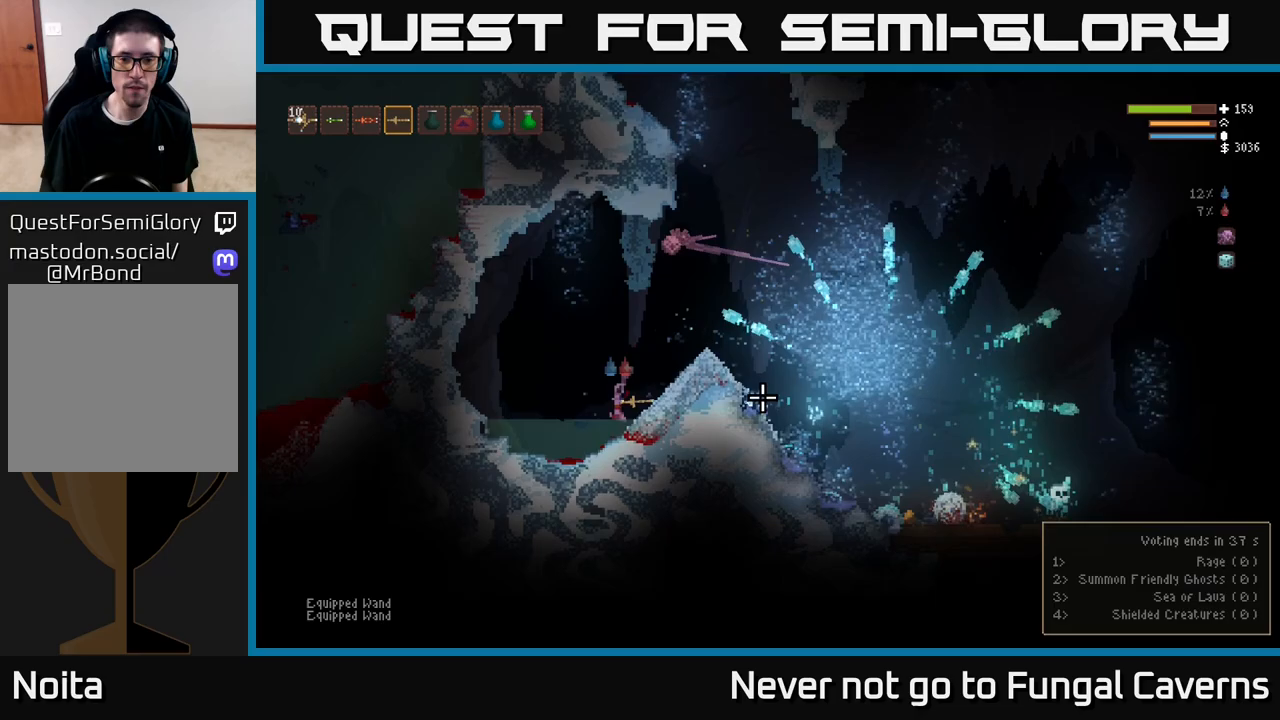
{"buttons": ["L2"], "left_stick": "left", "right_stick": "right", "events": [[100, "left_stick", "center"], [417, "L2", "down"], [483, "left_stick", "left"]]}
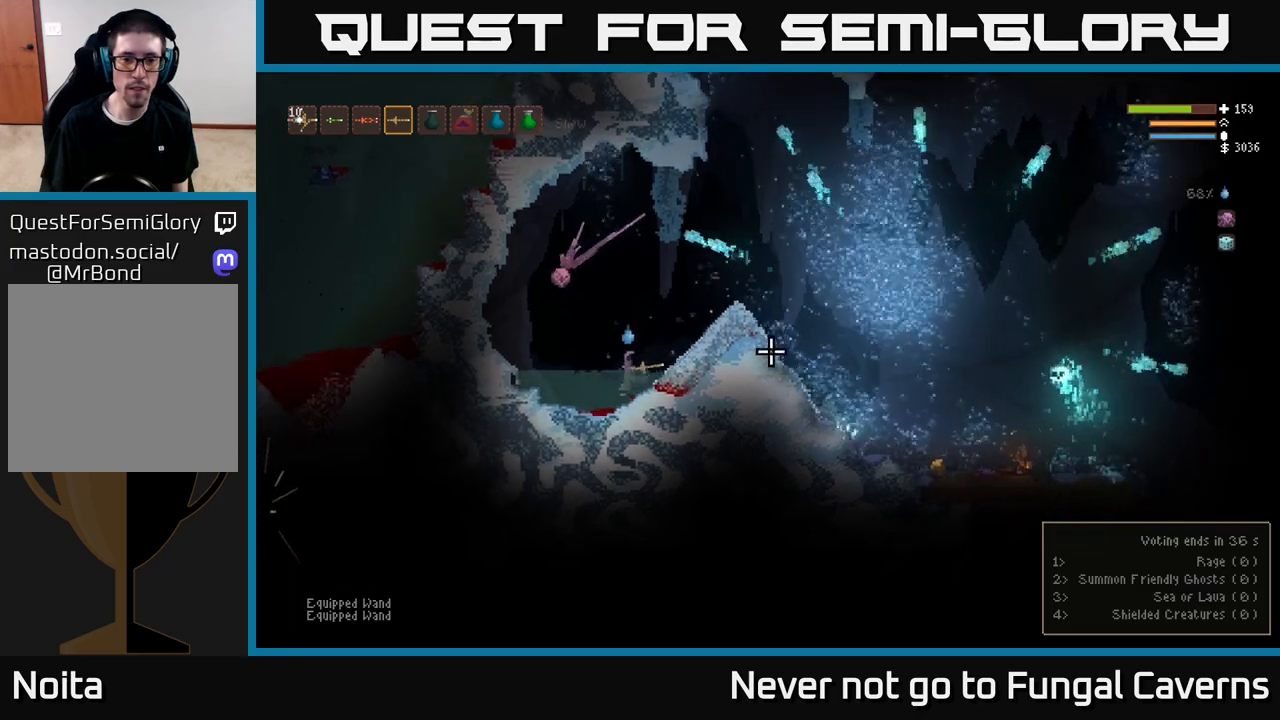
{"buttons": [], "left_stick": "left", "right_stick": "center", "events": [[100, "right_stick", "up-right"], [350, "L2", "up"], [483, "right_stick", "center"]]}
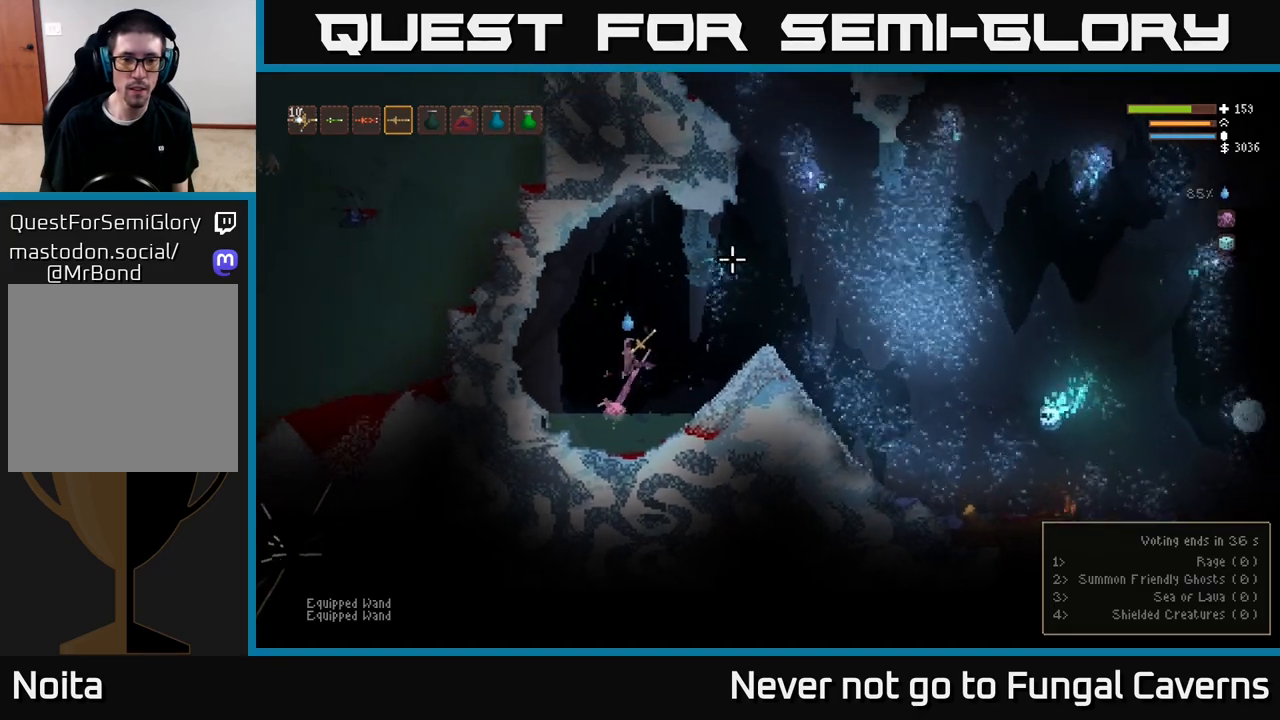
{"buttons": [], "left_stick": "center", "right_stick": "right", "events": [[133, "right_stick", "right"], [483, "left_stick", "center"]]}
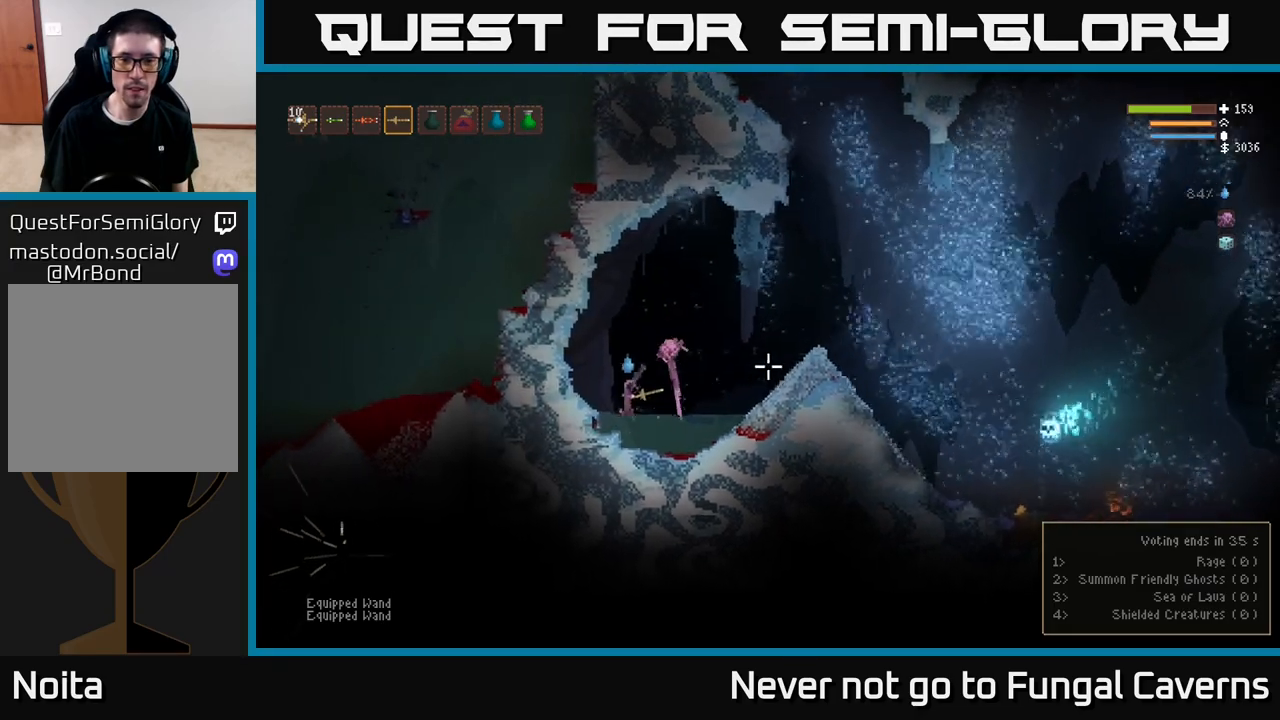
{"buttons": ["L2"], "left_stick": "right", "right_stick": "right", "events": [[183, "left_stick", "right"], [217, "L2", "down"]]}
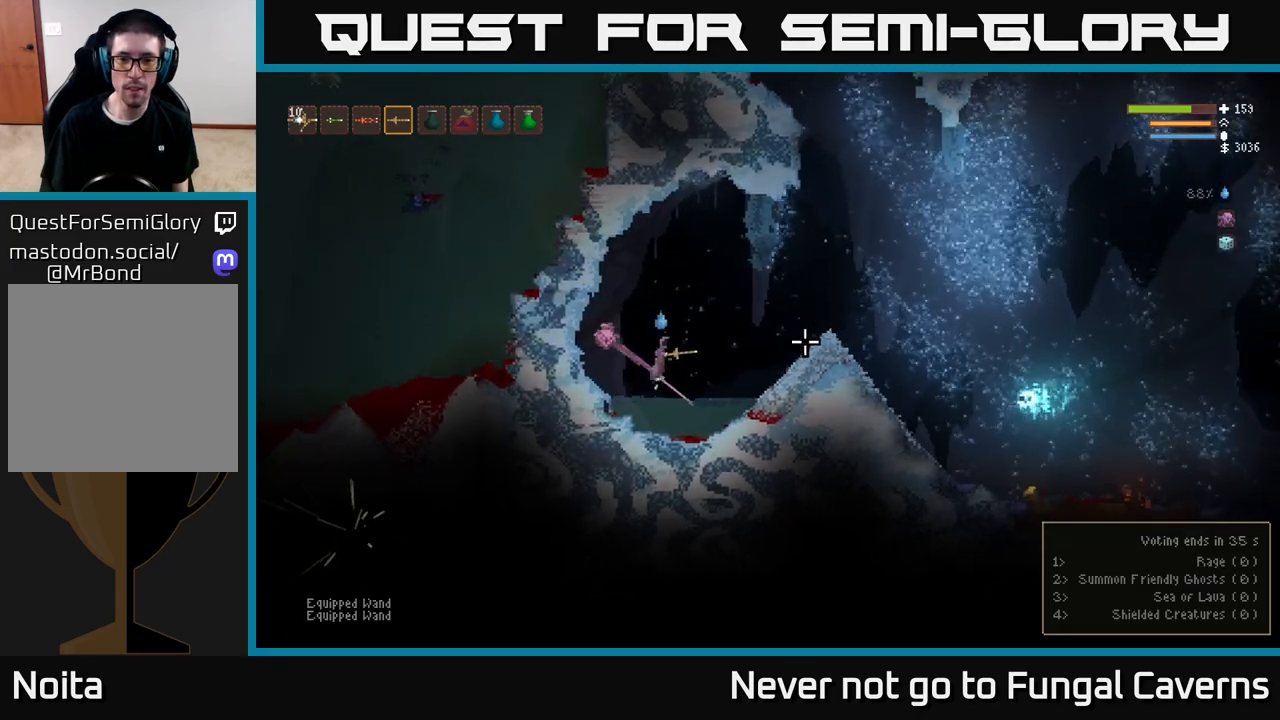
{"buttons": ["L2", "R2"], "left_stick": "right", "right_stick": "right", "events": [[117, "L2", "up"], [217, "L1", "down"], [317, "L1", "up"], [417, "L2", "down"], [483, "R2", "down"]]}
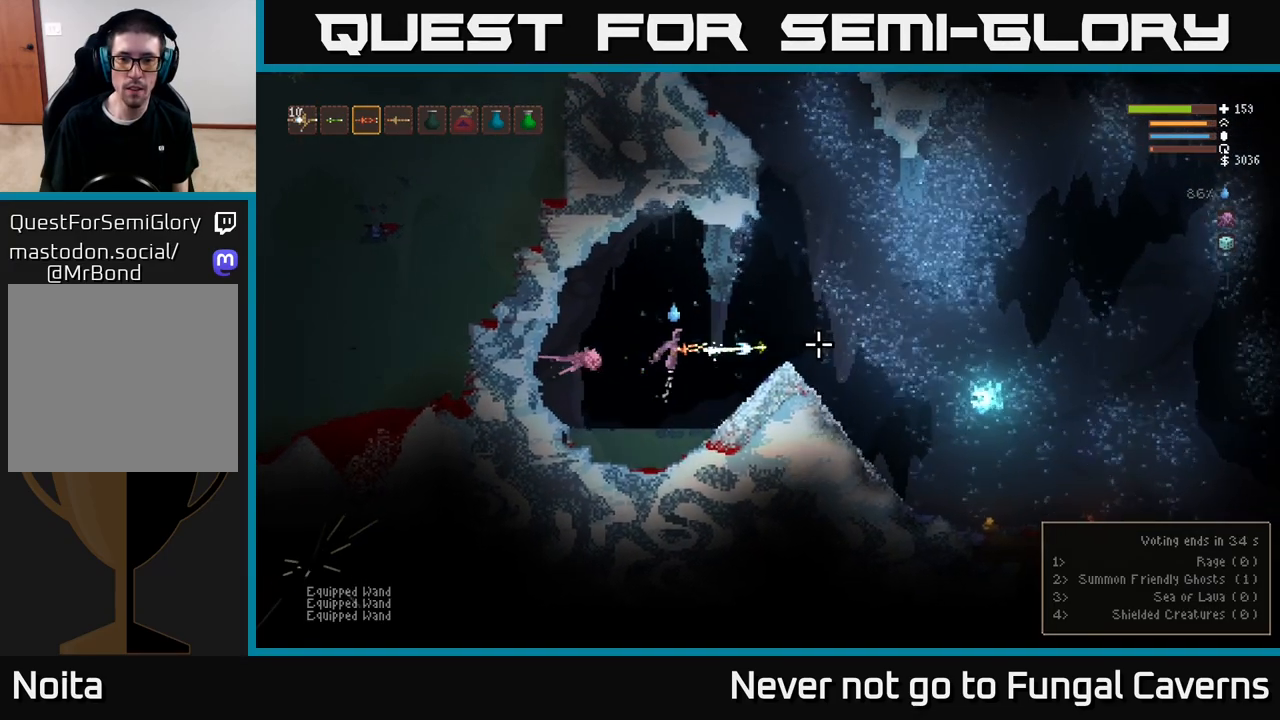
{"buttons": [], "left_stick": "right", "right_stick": "right", "events": [[33, "L2", "up"], [100, "R2", "up"], [133, "left_stick", "center"], [417, "left_stick", "right"]]}
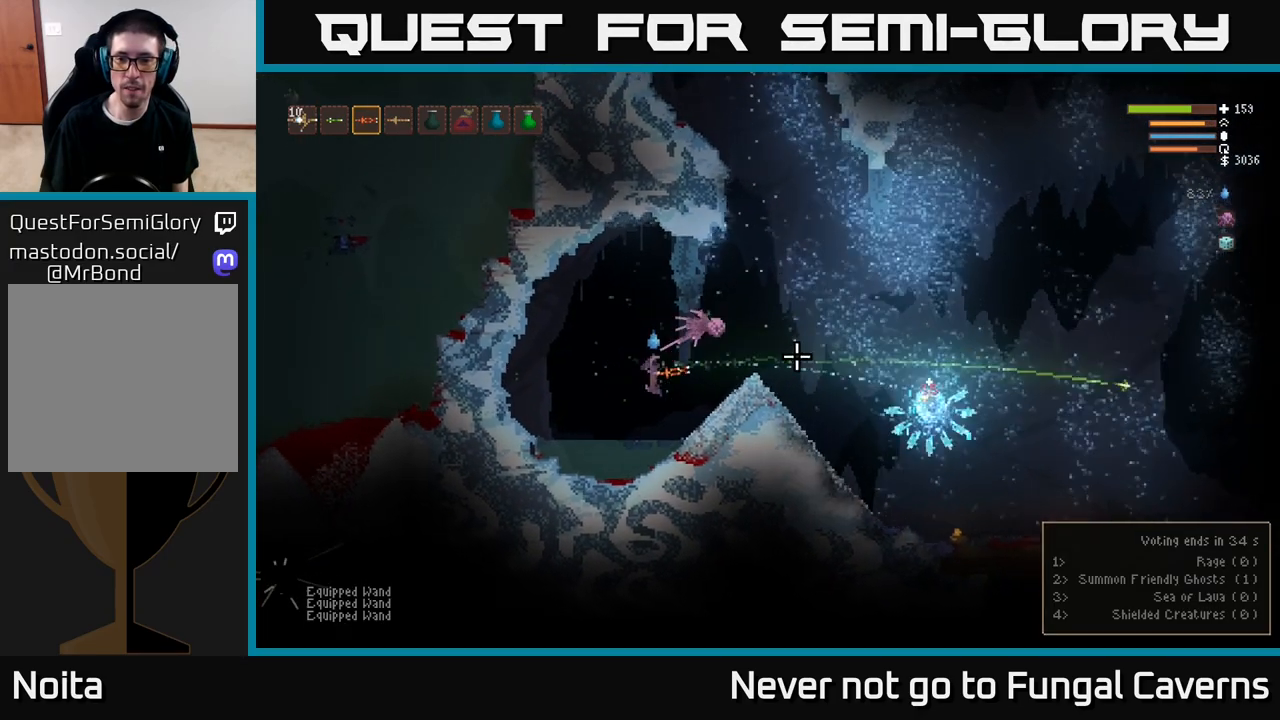
{"buttons": [], "left_stick": "center", "right_stick": "right", "events": [[133, "left_stick", "center"]]}
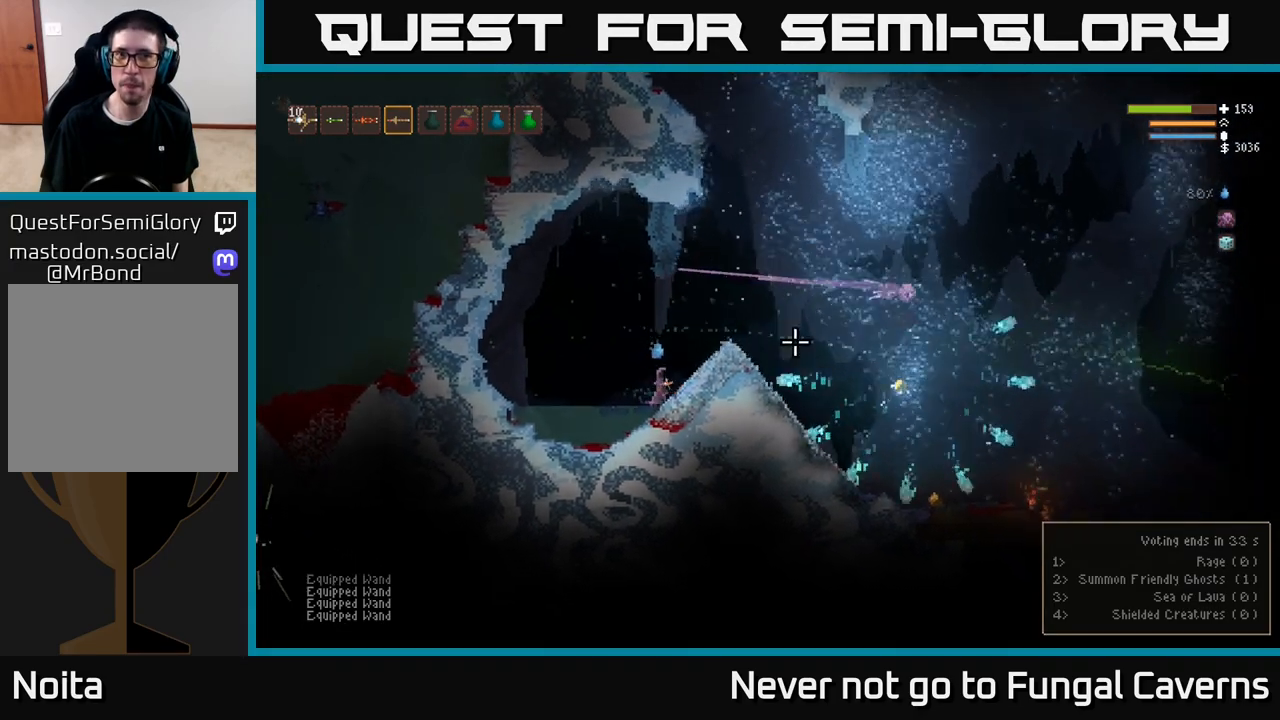
{"buttons": [], "left_stick": "left", "right_stick": "right", "events": [[183, "left_stick", "left"], [233, "L2", "down"], [383, "L2", "up"]]}
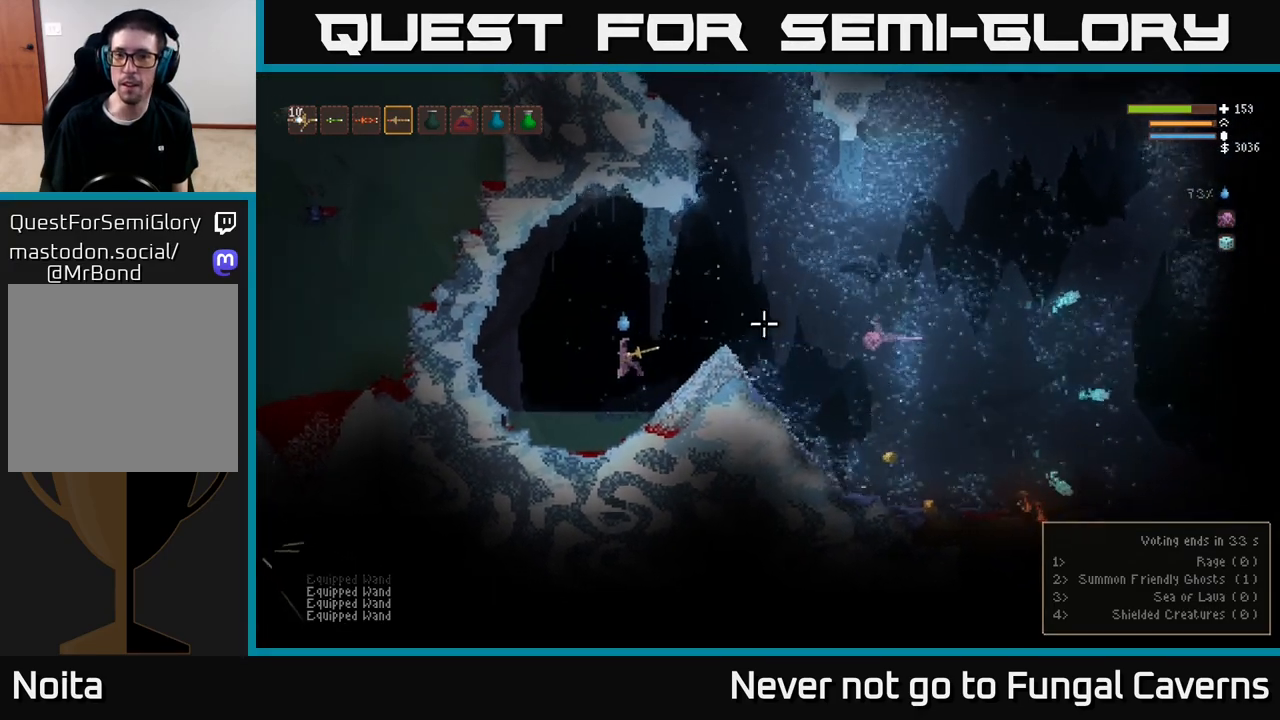
{"buttons": [], "left_stick": "center", "right_stick": "right", "events": [[117, "left_stick", "center"], [217, "left_stick", "right"], [433, "left_stick", "center"]]}
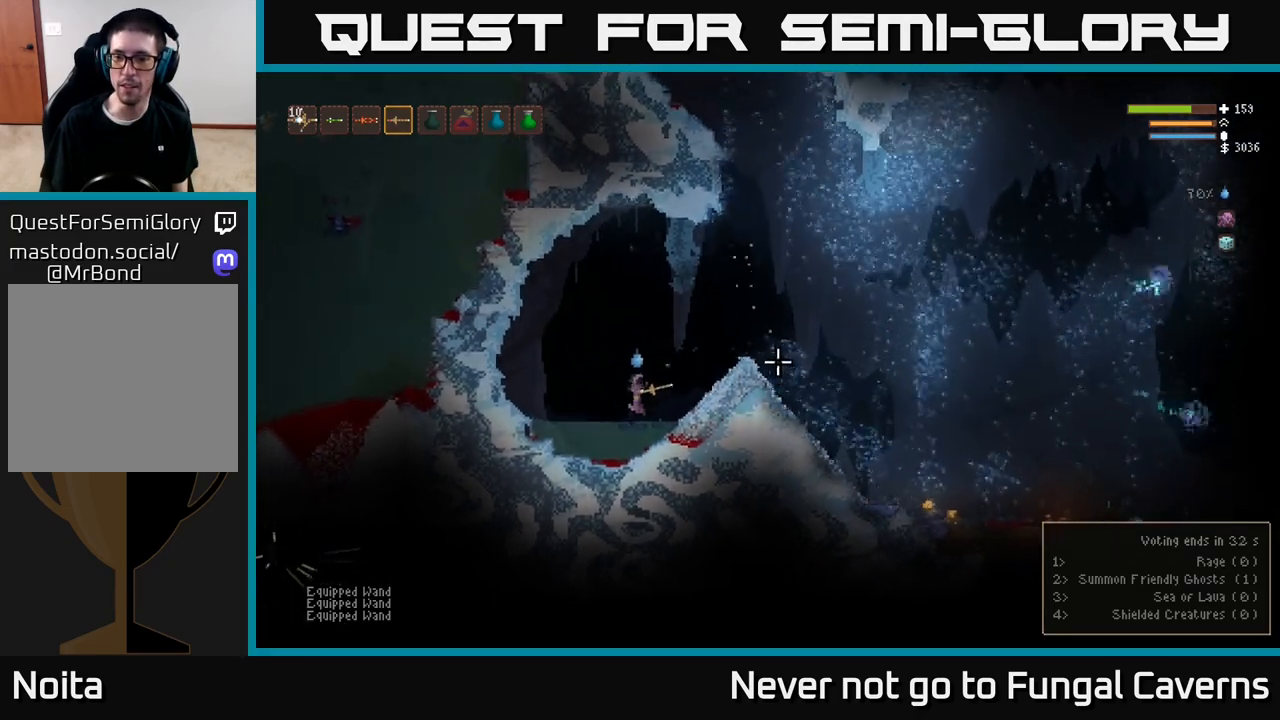
{"buttons": [], "left_stick": "right", "right_stick": "right", "events": [[117, "left_stick", "right"], [267, "L2", "down"], [400, "L2", "up"]]}
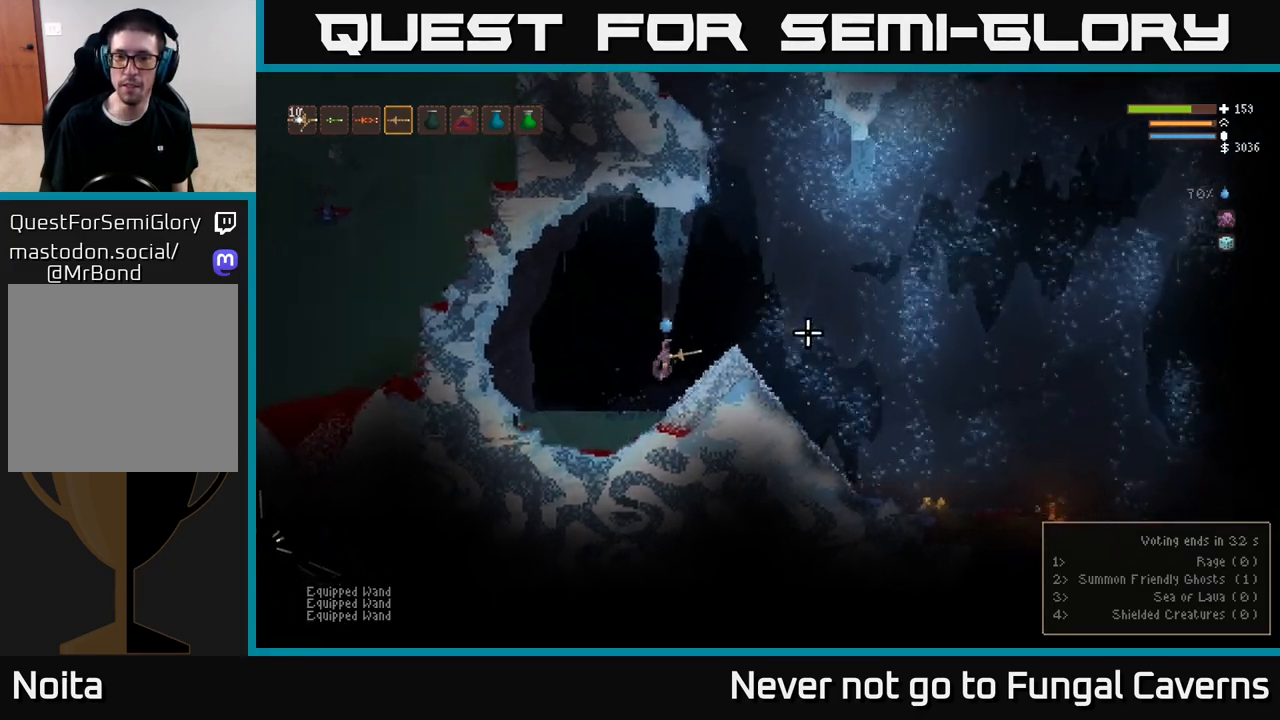
{"buttons": [], "left_stick": "center", "right_stick": "right", "events": [[233, "left_stick", "center"]]}
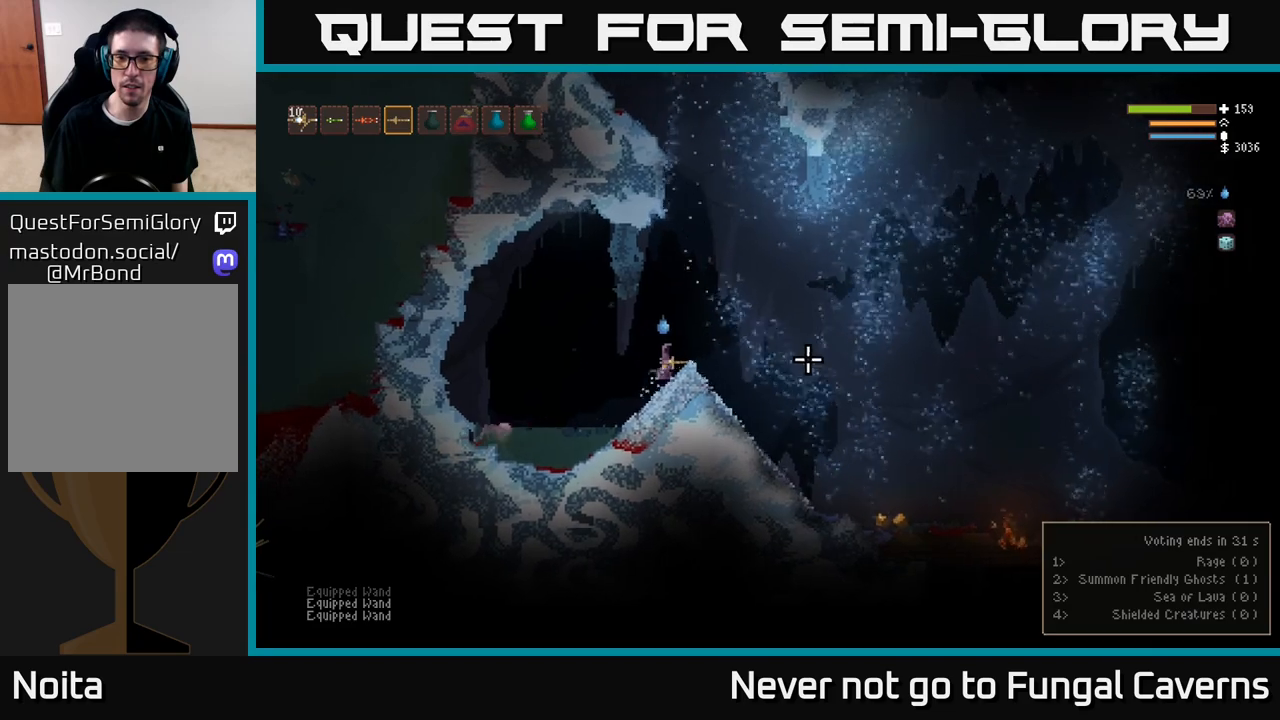
{"buttons": [], "left_stick": "center", "right_stick": "right", "events": []}